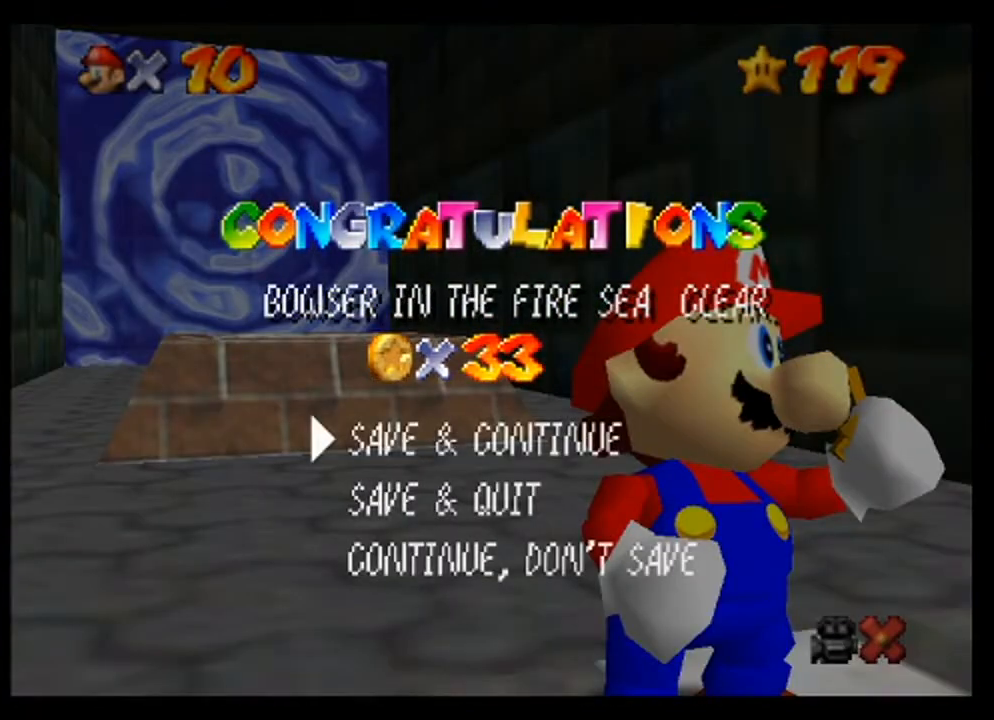
Gameplay with a controller (Nintendo layout); each line is a JSON object with the inputs held at the frame after it. "events" lists button and stick changes between this image and that frame as [ms after this image, input, new state], when the widget could be followed in between. Not read: L3 R3 Z.
{"buttons": [], "left_stick": "center", "events": [[33, "A", "down"], [167, "A", "up"]]}
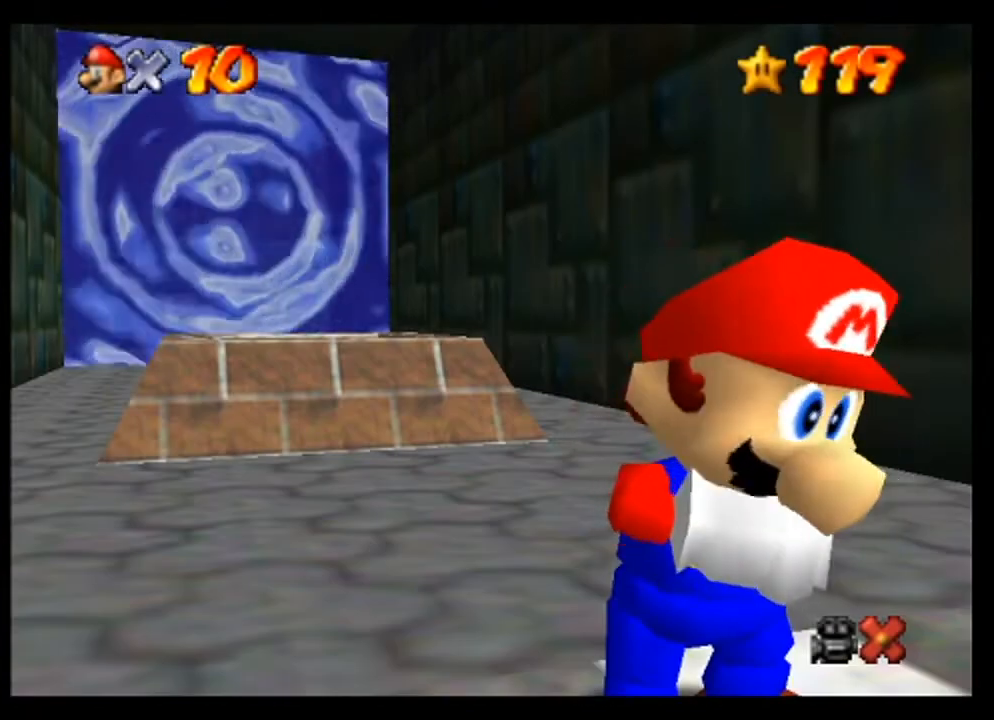
{"buttons": [], "left_stick": "center", "events": []}
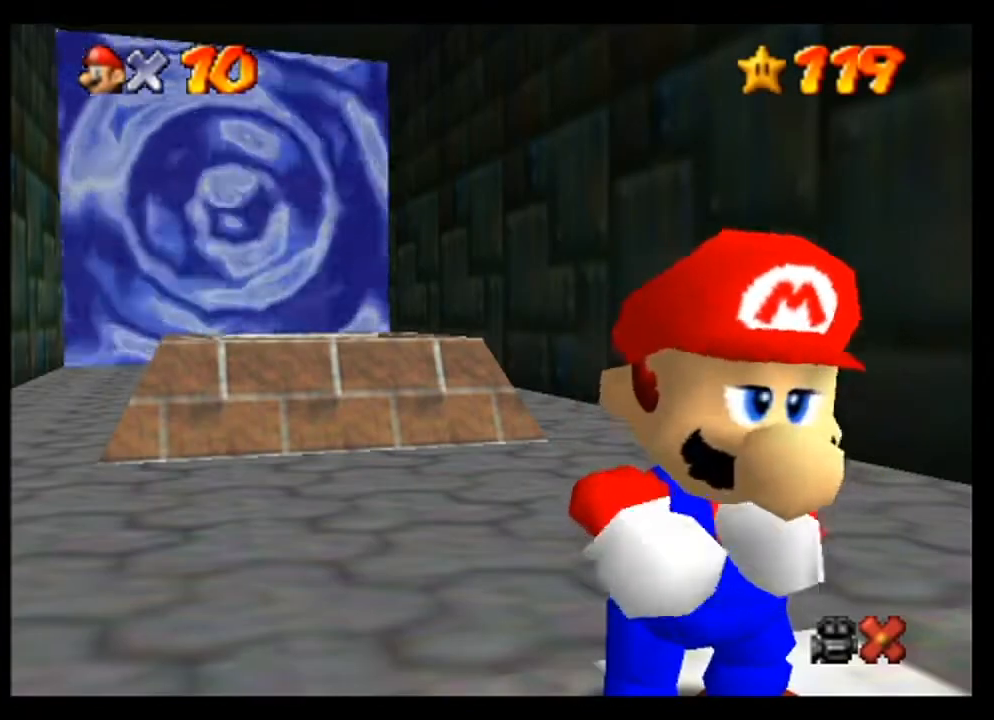
{"buttons": [], "left_stick": "center", "events": []}
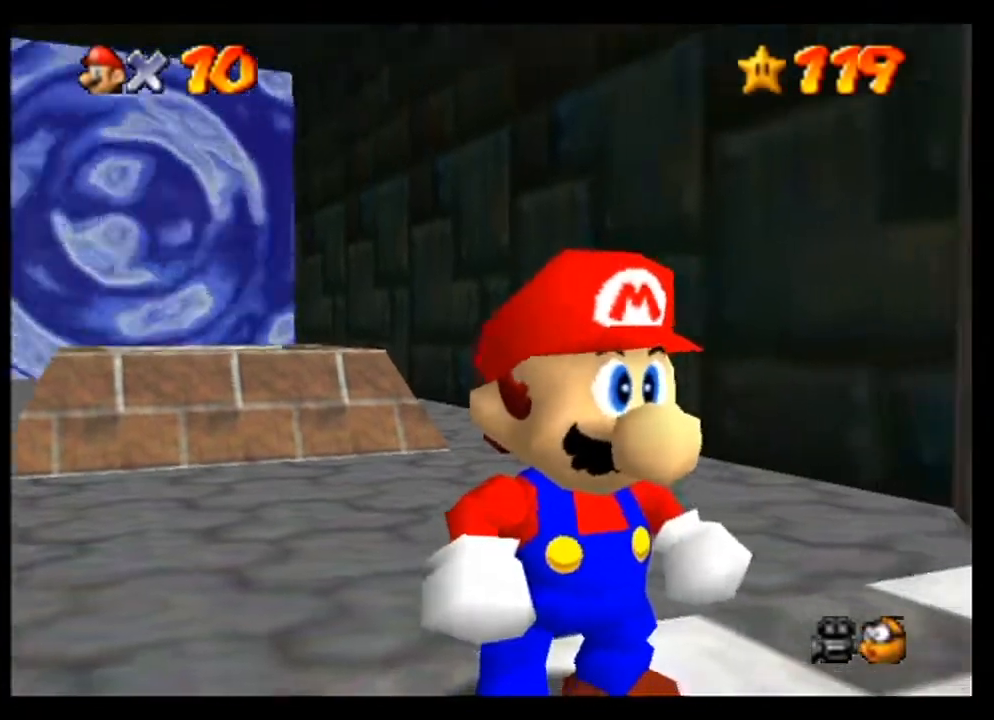
{"buttons": [], "left_stick": "down-right", "events": [[100, "left_stick", "down-right"]]}
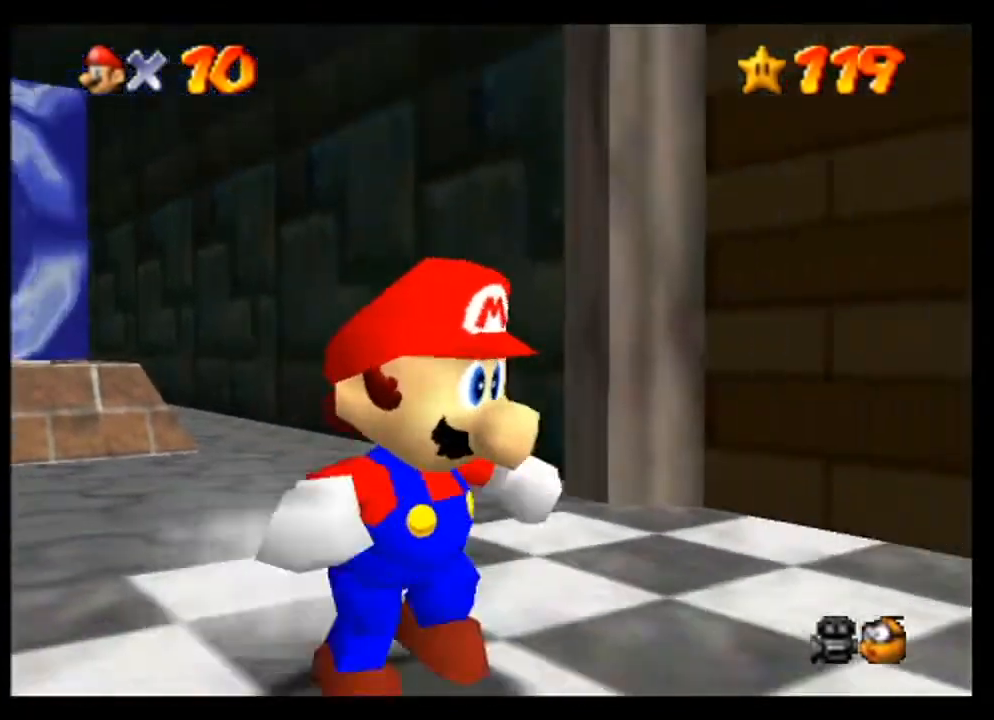
{"buttons": [], "left_stick": "down-left", "events": [[400, "left_stick", "down"], [500, "left_stick", "down-left"]]}
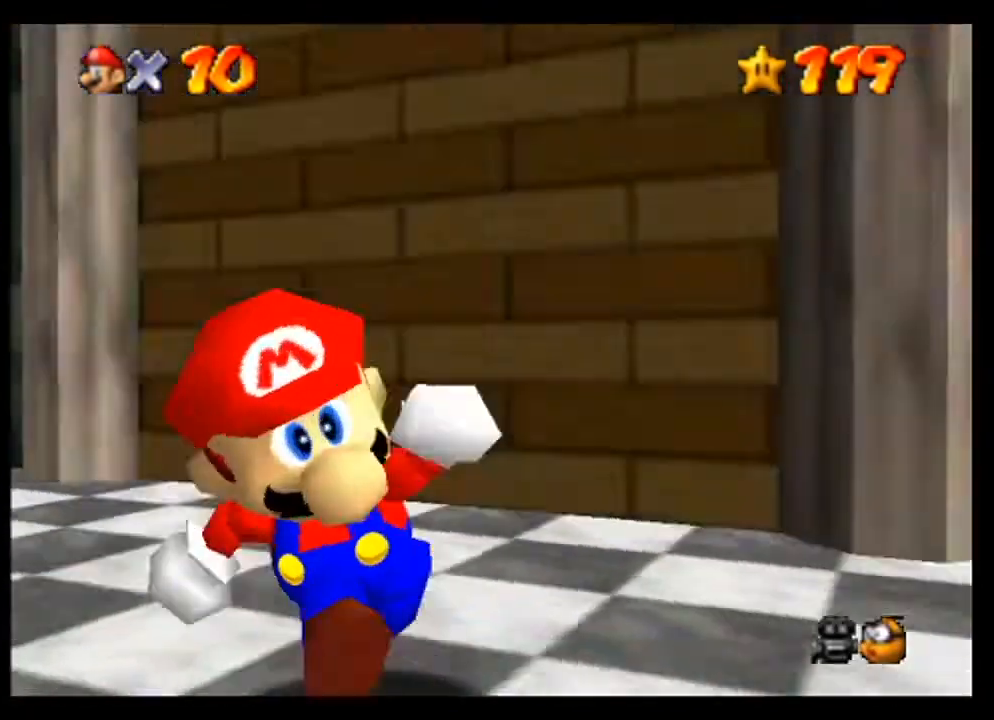
{"buttons": [], "left_stick": "center", "events": [[100, "left_stick", "left"], [233, "left_stick", "up-left"], [367, "left_stick", "center"]]}
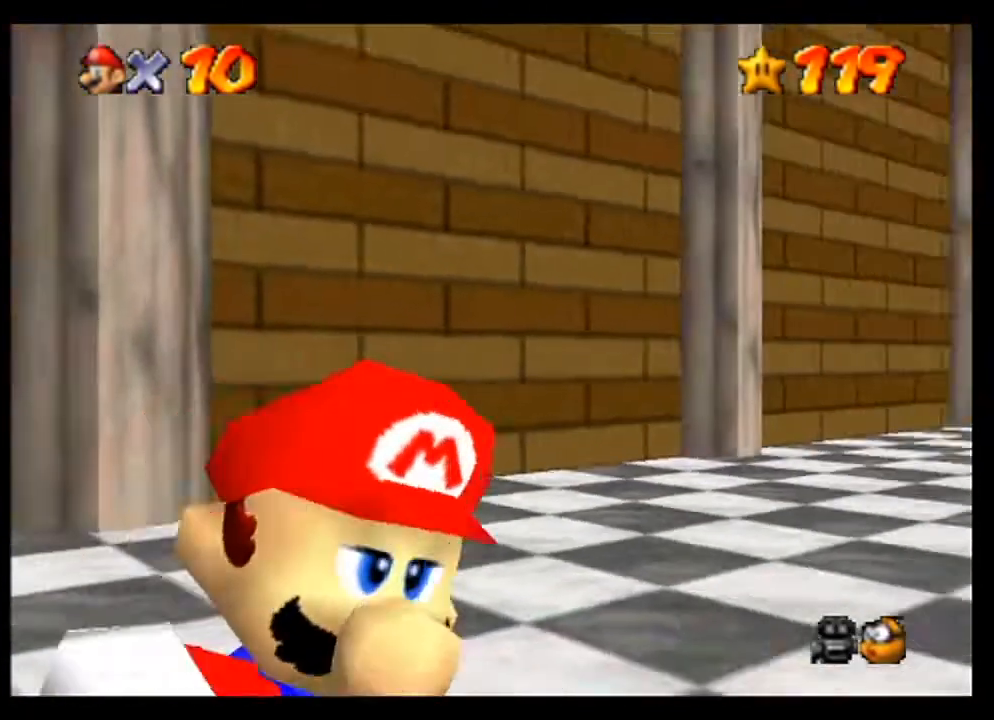
{"buttons": [], "left_stick": "up", "events": [[67, "left_stick", "up-right"], [300, "left_stick", "up"]]}
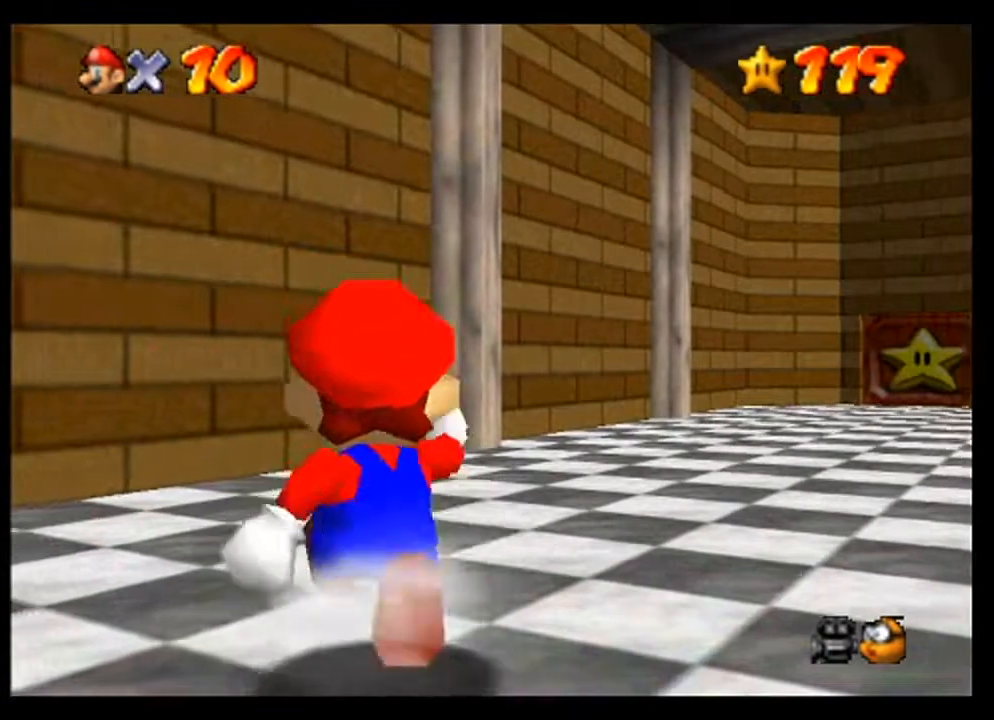
{"buttons": [], "left_stick": "up-right", "events": [[200, "left_stick", "up-right"]]}
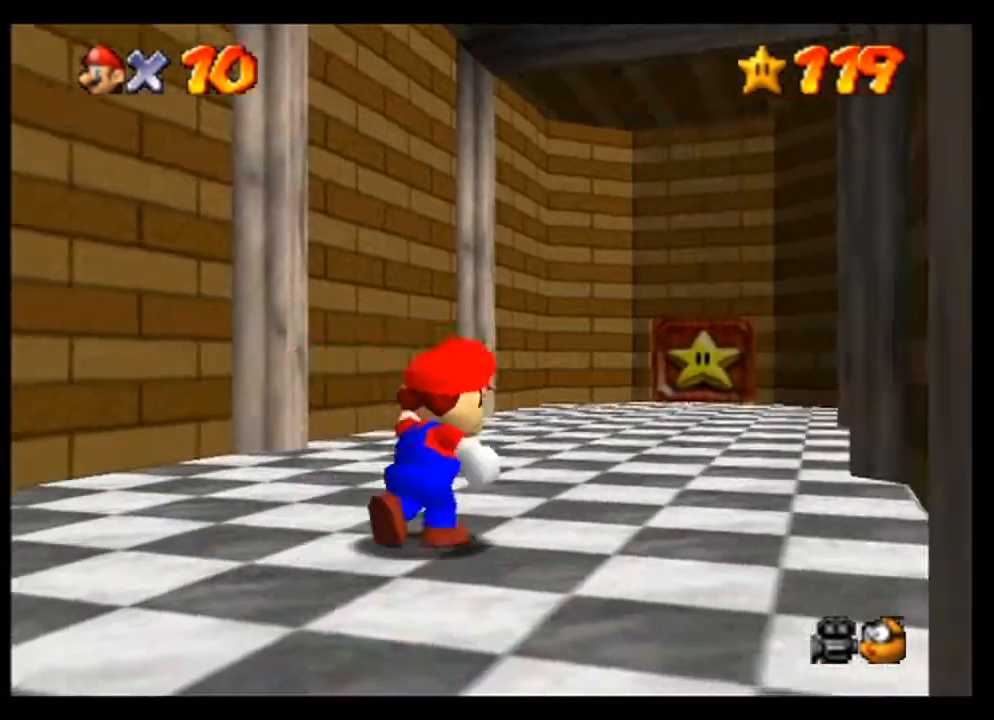
{"buttons": [], "left_stick": "up", "events": [[300, "left_stick", "up"]]}
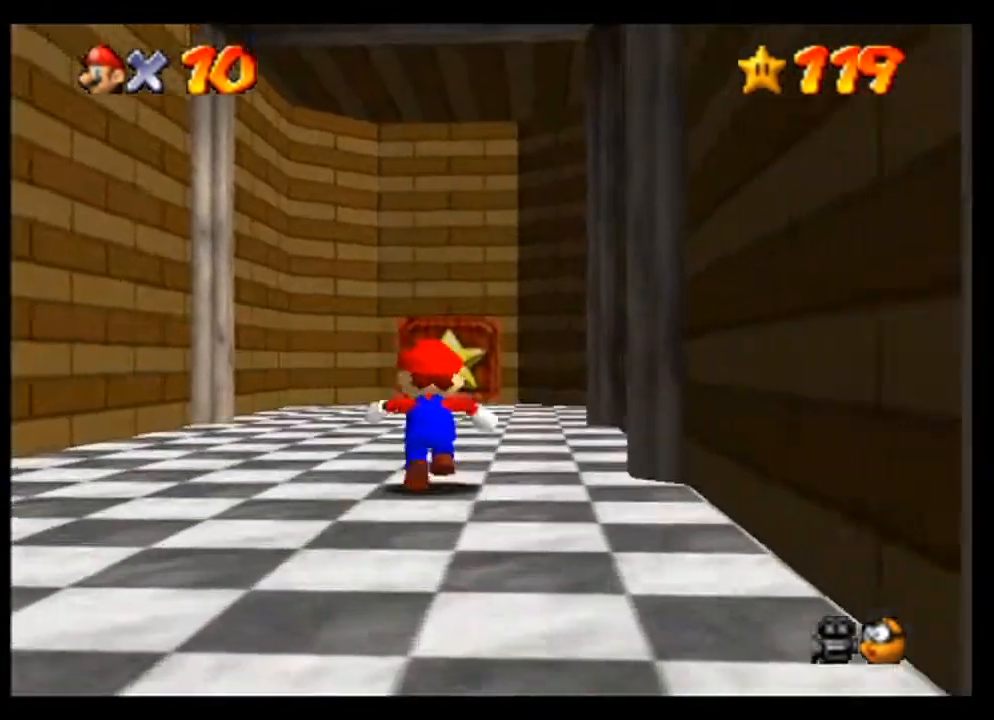
{"buttons": [], "left_stick": "up", "events": []}
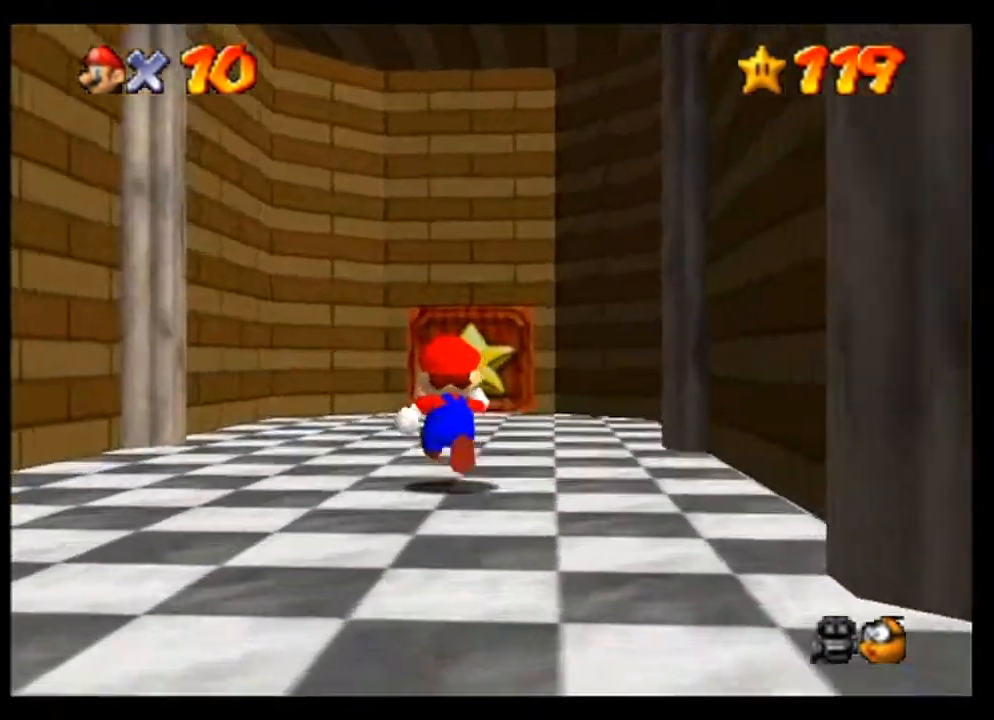
{"buttons": [], "left_stick": "up", "events": []}
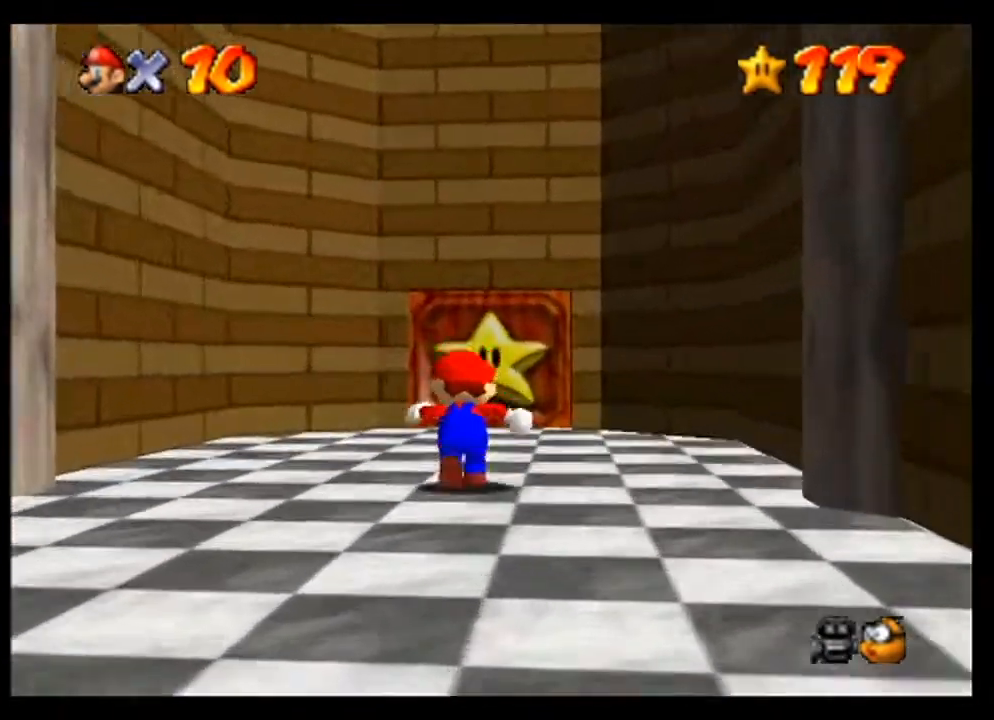
{"buttons": [], "left_stick": "up", "events": []}
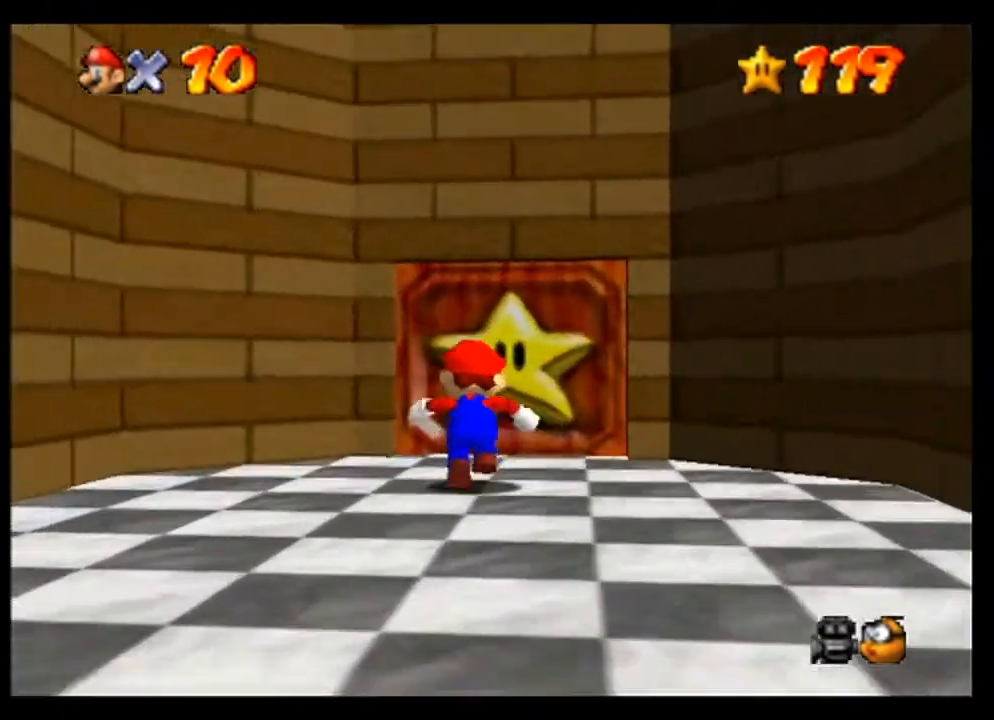
{"buttons": [], "left_stick": "up", "events": []}
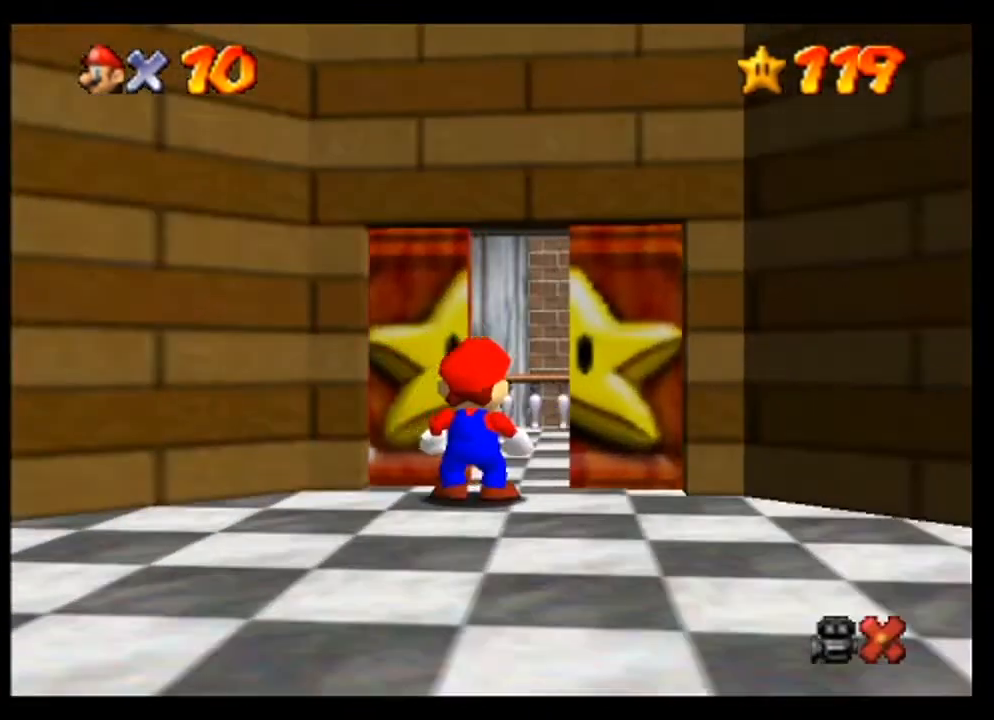
{"buttons": [], "left_stick": "center", "events": [[300, "left_stick", "center"]]}
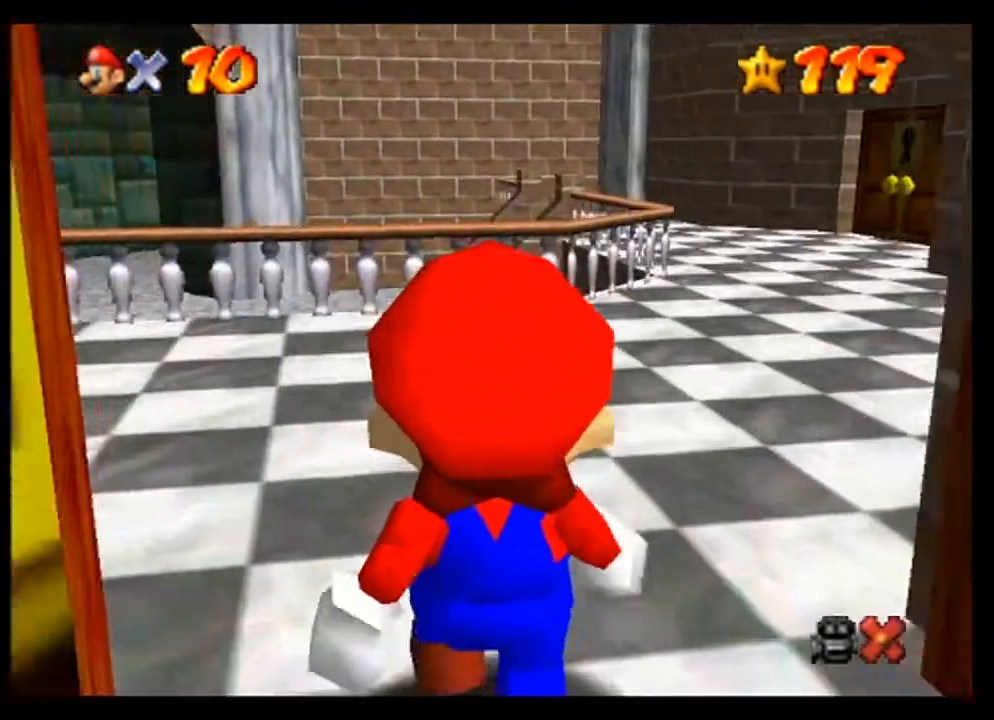
{"buttons": [], "left_stick": "up-right", "events": [[267, "left_stick", "up-right"]]}
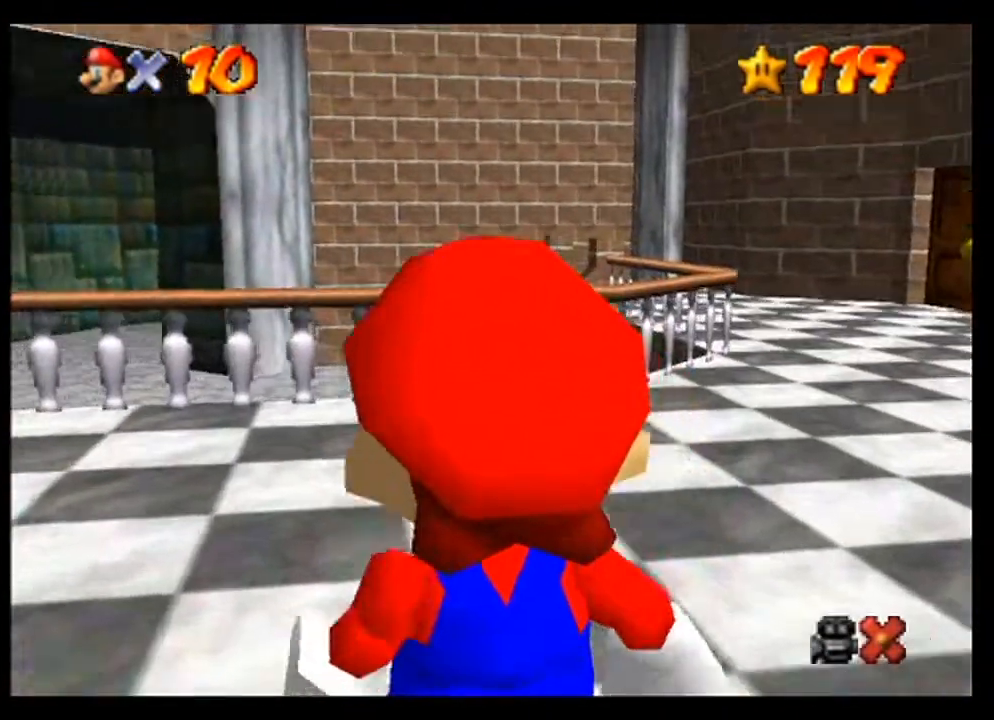
{"buttons": [], "left_stick": "up-right", "events": []}
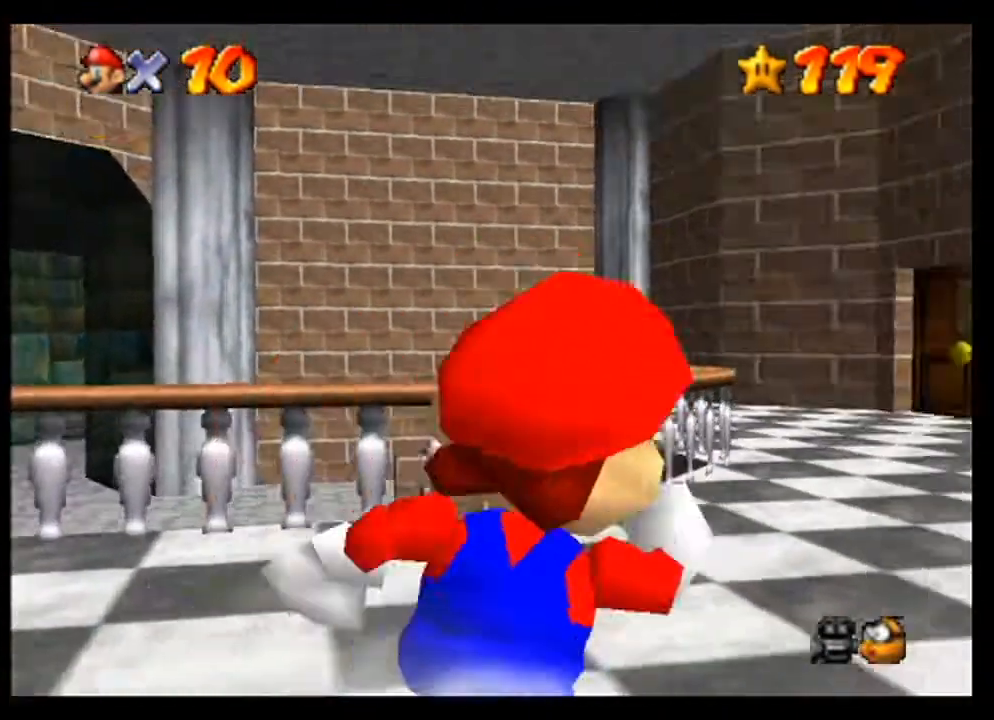
{"buttons": [], "left_stick": "up", "events": [[367, "left_stick", "up"]]}
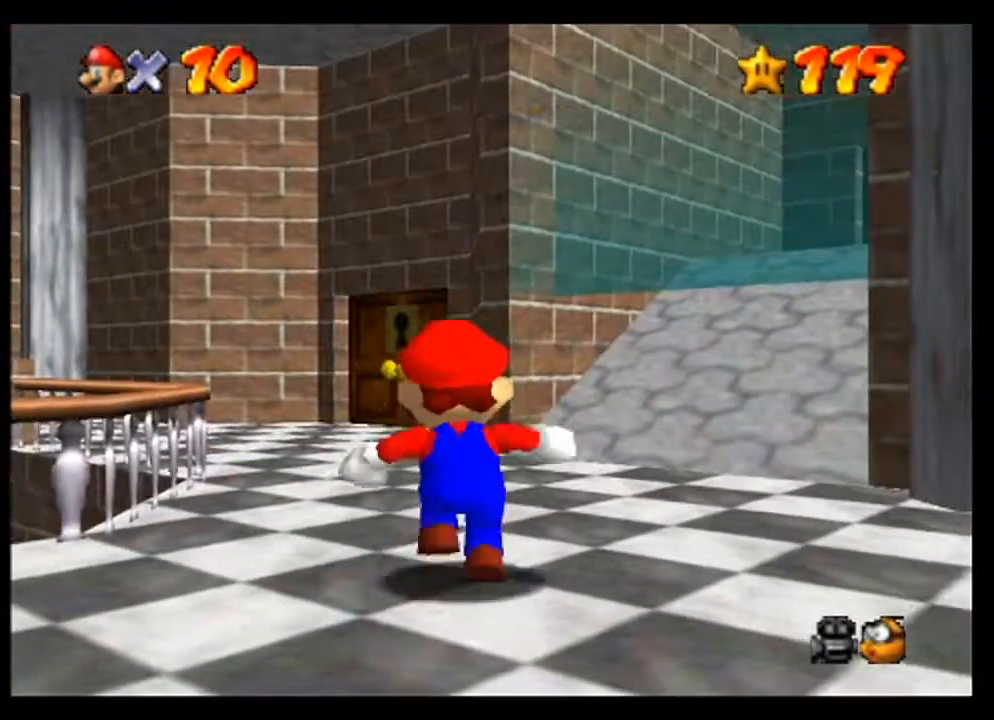
{"buttons": [], "left_stick": "up", "events": []}
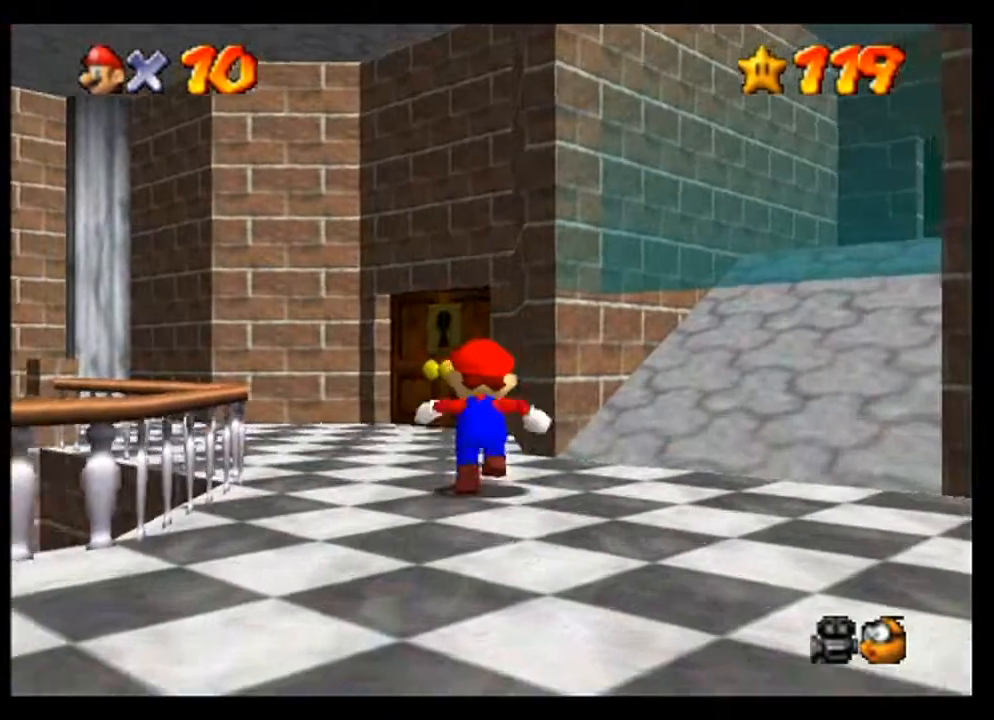
{"buttons": [], "left_stick": "up", "events": [[200, "left_stick", "up-left"], [333, "left_stick", "up"]]}
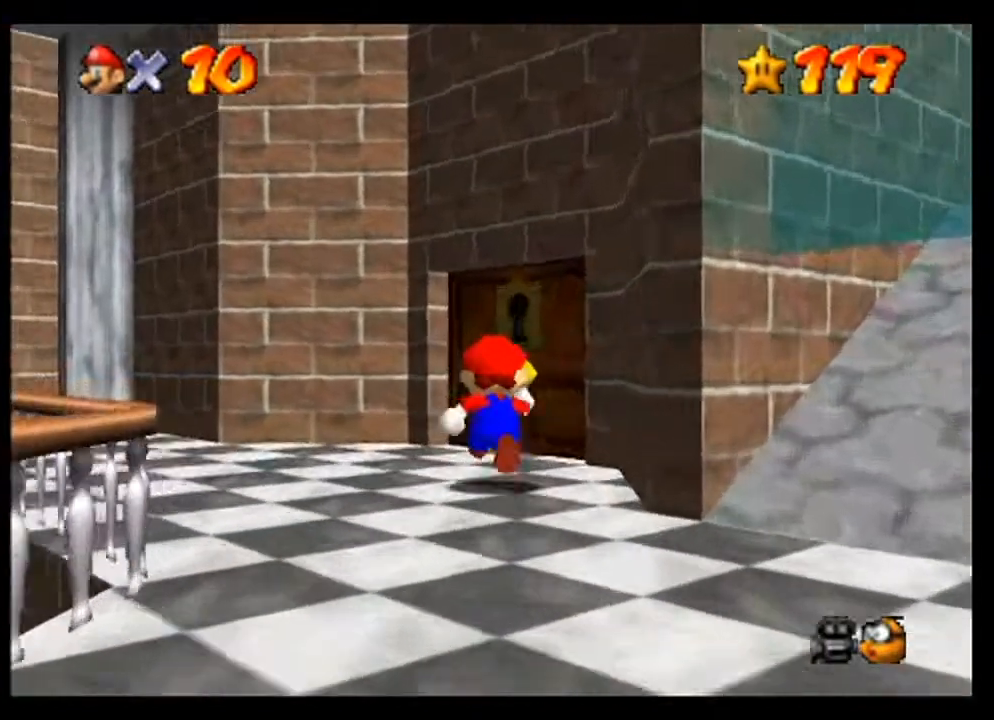
{"buttons": [], "left_stick": "up-right", "events": [[467, "left_stick", "up-right"]]}
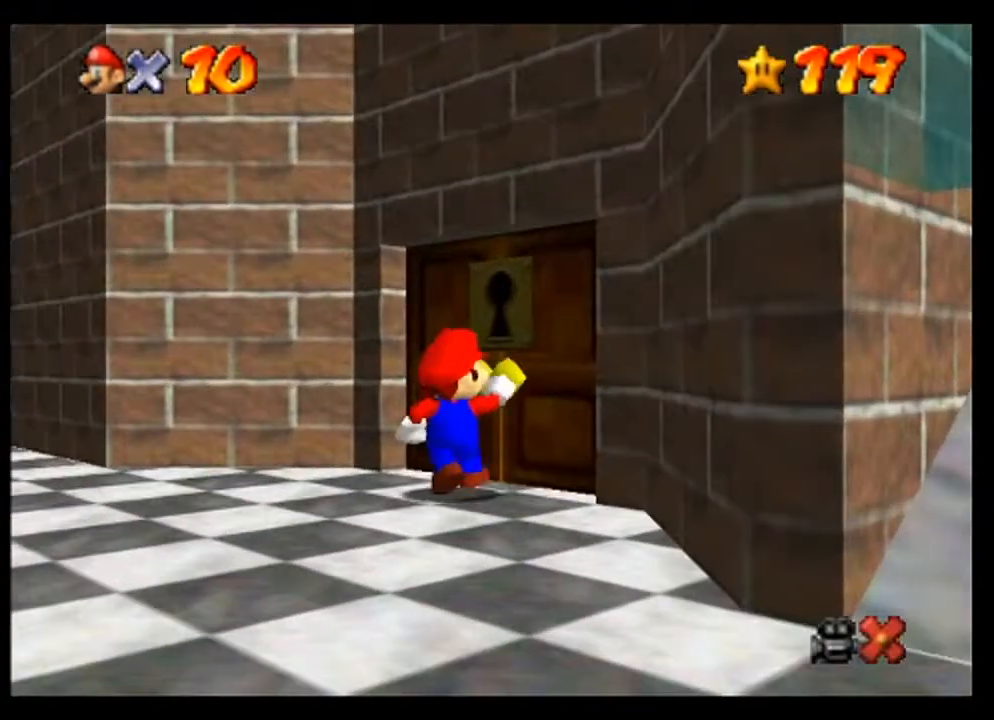
{"buttons": [], "left_stick": "center", "events": [[300, "left_stick", "center"]]}
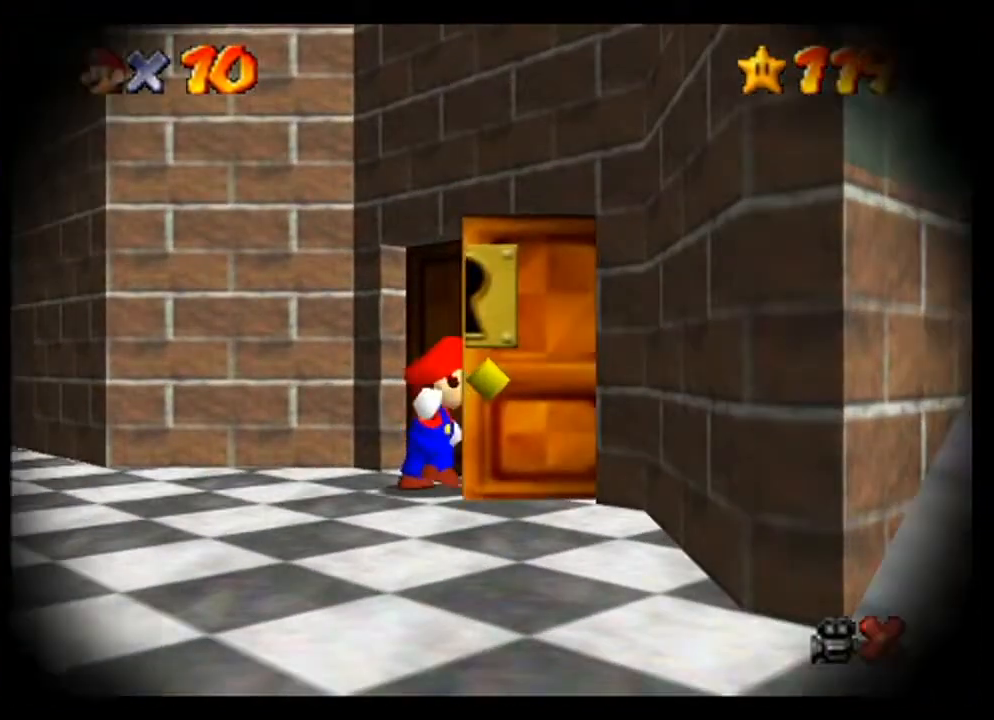
{"buttons": [], "left_stick": "center", "events": []}
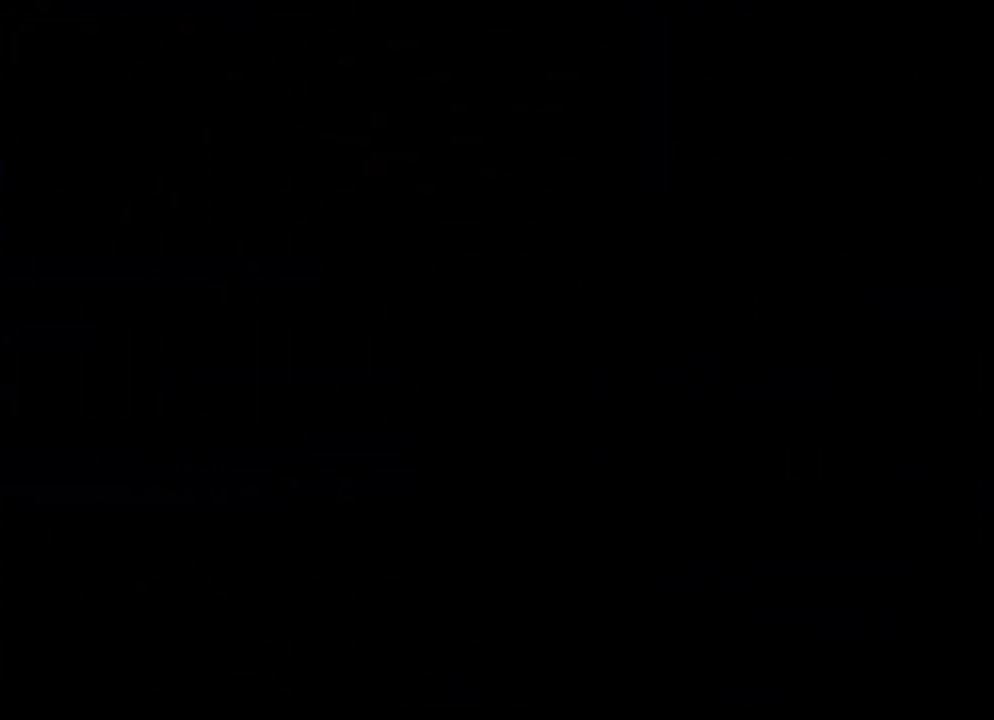
{"buttons": [], "left_stick": "center", "events": []}
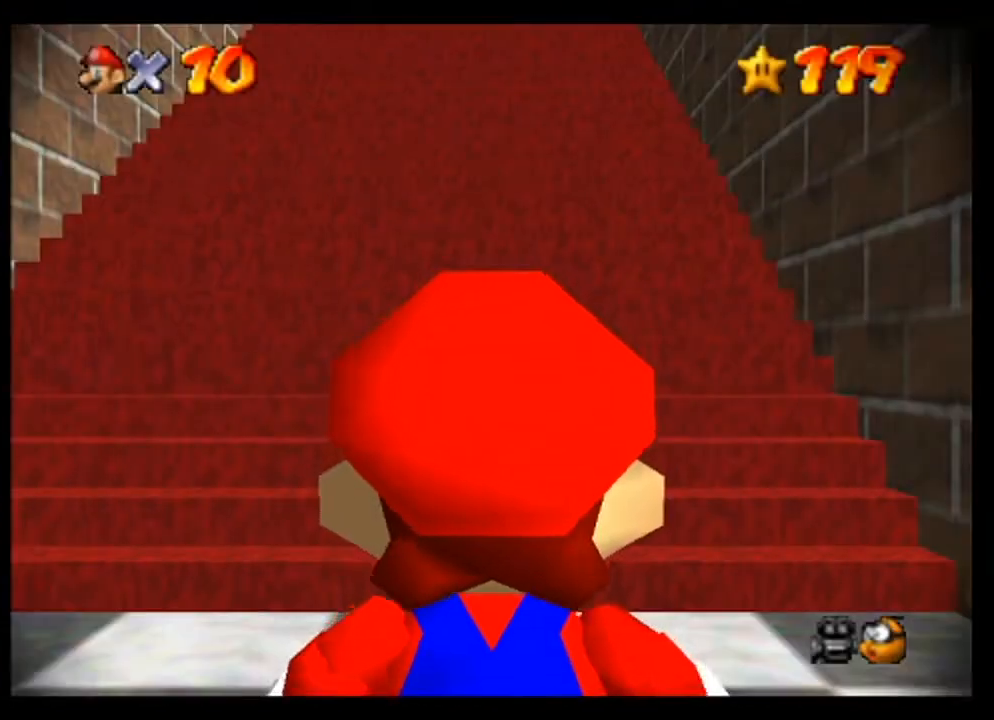
{"buttons": [], "left_stick": "up", "events": [[333, "left_stick", "up"]]}
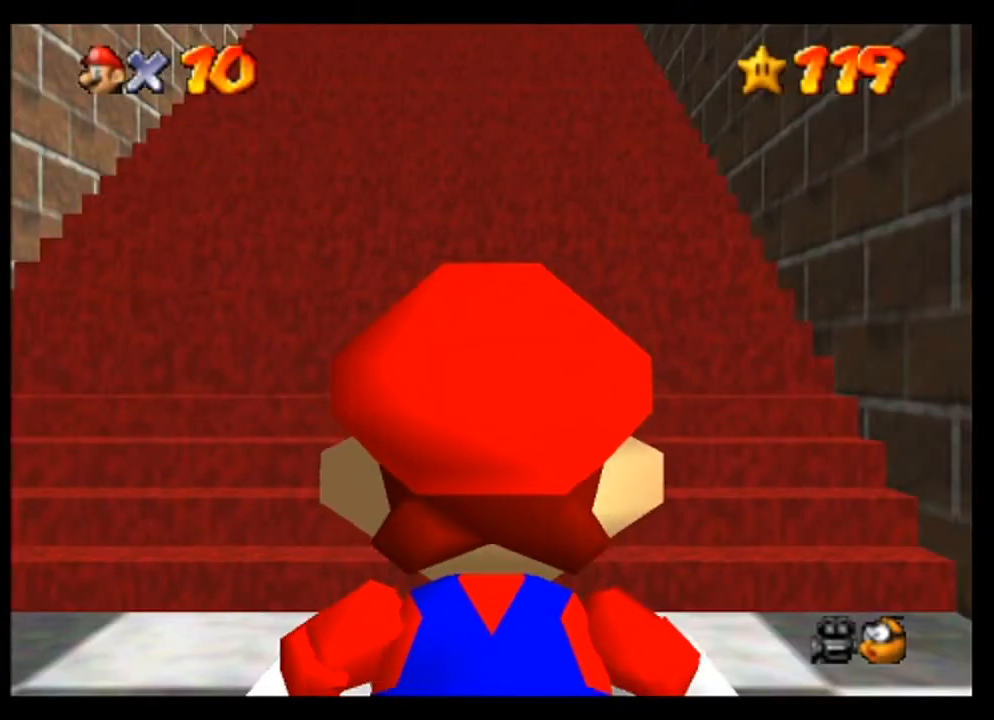
{"buttons": [], "left_stick": "up", "events": []}
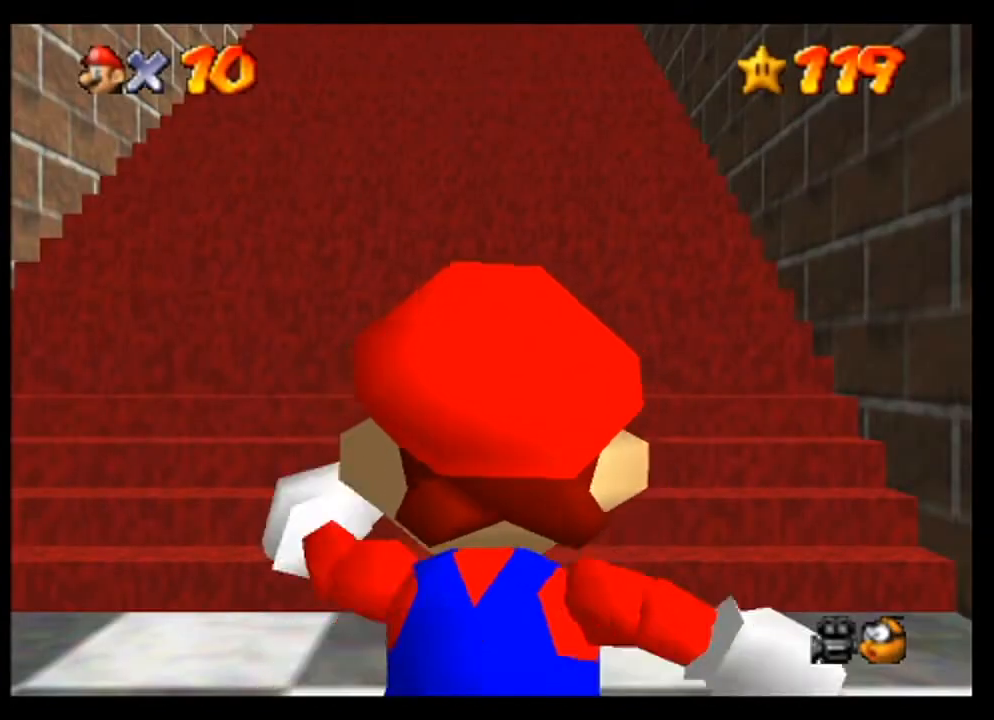
{"buttons": ["A"], "left_stick": "up", "events": [[433, "A", "down"]]}
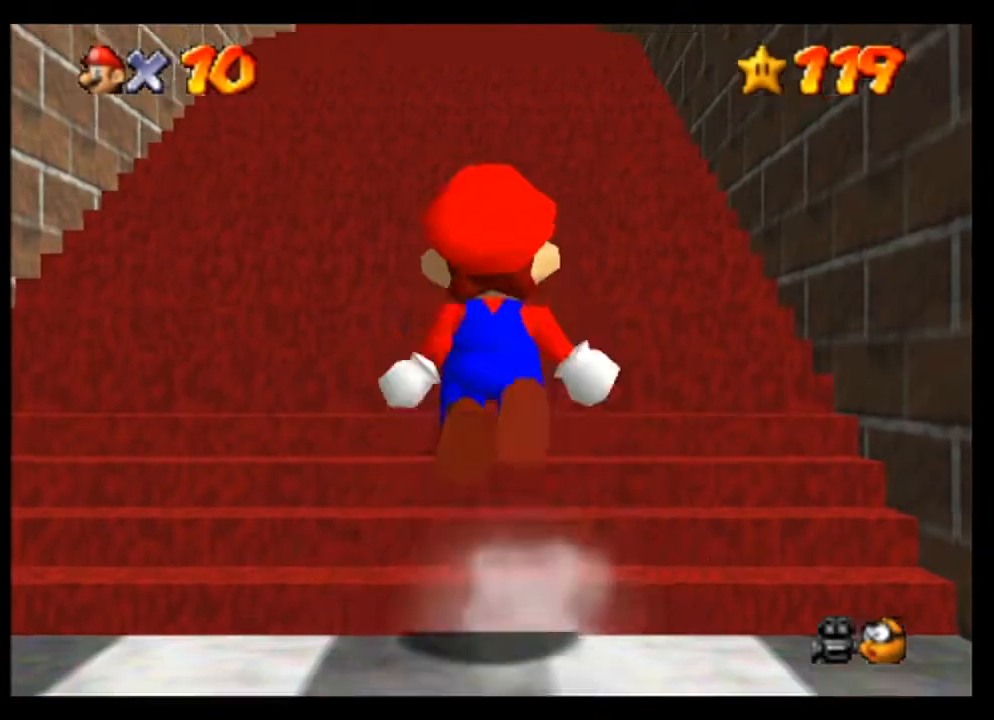
{"buttons": [], "left_stick": "up", "events": [[333, "A", "up"]]}
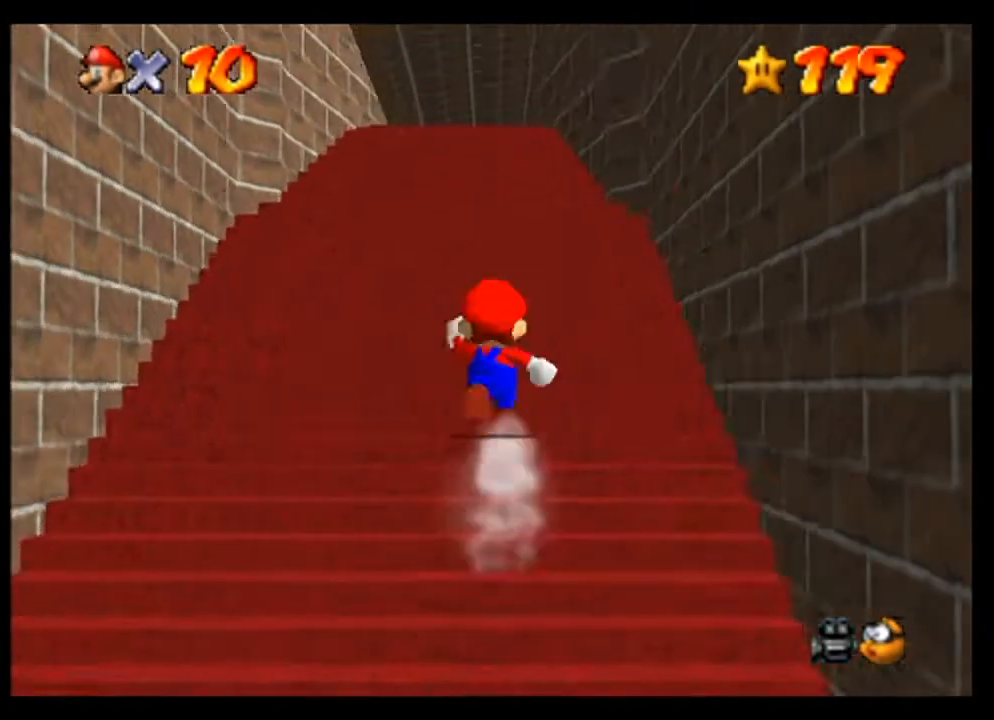
{"buttons": [], "left_stick": "up", "events": []}
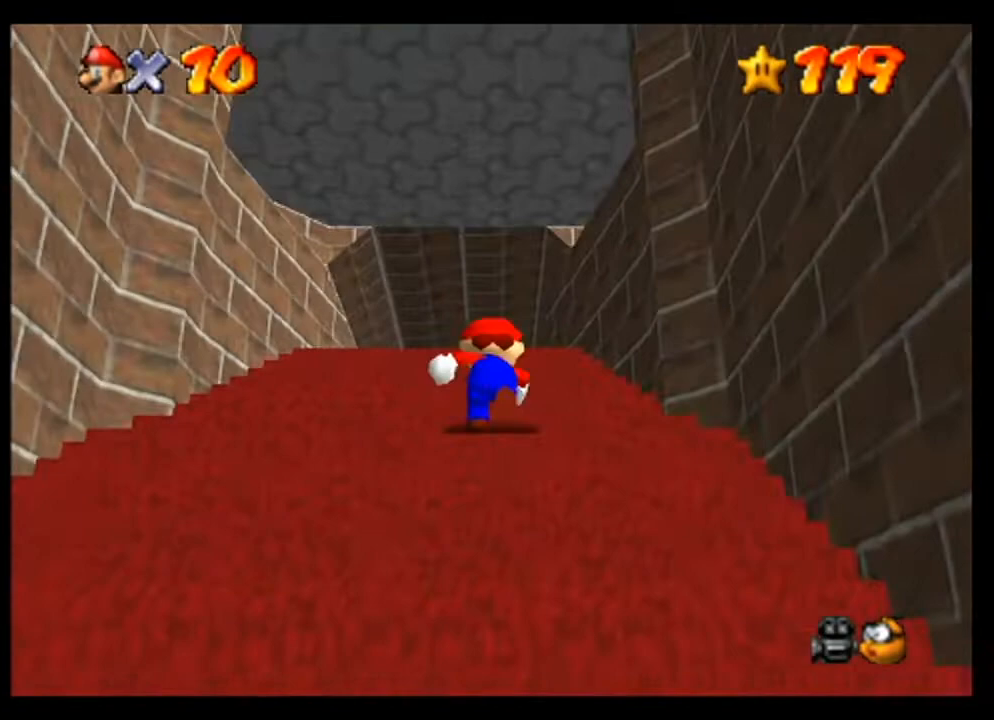
{"buttons": [], "left_stick": "up", "events": []}